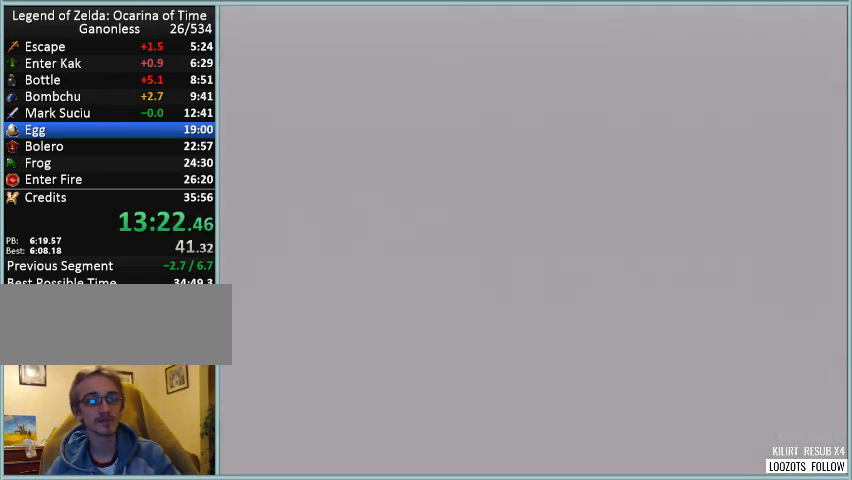
Gameplay with a controller (Nintendo layout); each line is a JSON object with the inputs held at the frame after it. "button_events" lists button changes between this image and that frame as [ms after this image, input, new state], when the widget could be followed in between (sticks are given only as held states). Not read: DPAD_DOWN DPAD_LEFT DPAD_RIGHT DPAD_UP L3 R3 left_stick.
{"buttons": ["A", "C_UP"], "button_events": [[41, "A", "down"], [41, "C_UP", "down"], [125, "B", "up"], [125, "C_UP", "up"], [208, "C_UP", "down"], [250, "A", "up"], [250, "B", "down"], [250, "C_UP", "up"], [333, "C_UP", "down"], [375, "A", "down"], [375, "B", "up"], [417, "C_UP", "up"], [500, "C_UP", "down"]]}
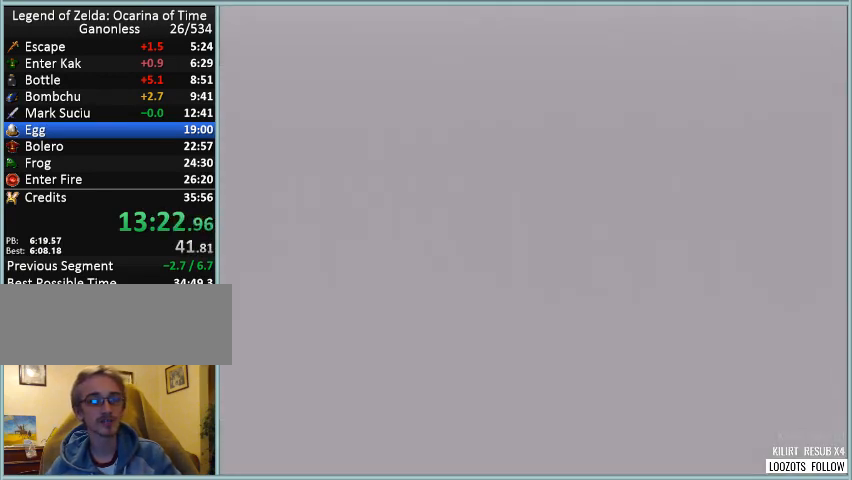
{"buttons": ["A", "C_UP"], "button_events": [[42, "A", "up"], [42, "B", "down"], [42, "C_UP", "up"], [167, "A", "down"], [167, "C_UP", "down"], [209, "B", "up"], [209, "C_UP", "up"], [292, "C_UP", "down"], [376, "A", "up"], [376, "B", "down"], [417, "C_UP", "up"], [501, "A", "down"], [501, "B", "up"], [501, "C_UP", "down"]]}
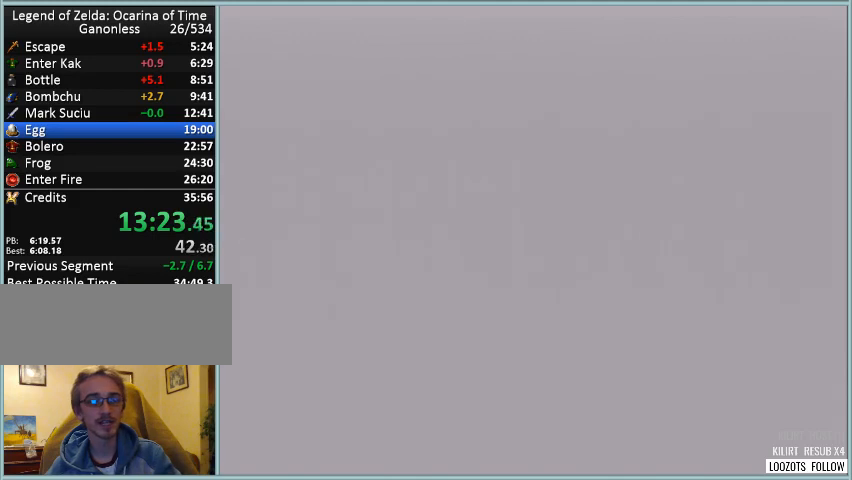
{"buttons": ["B", "C_UP"], "button_events": [[83, "C_UP", "up"], [167, "A", "up"], [167, "B", "down"], [167, "C_UP", "down"], [208, "C_UP", "up"], [292, "A", "down"], [292, "B", "up"], [333, "C_UP", "down"], [417, "A", "up"], [417, "C_UP", "up"], [459, "B", "down"], [500, "C_UP", "down"]]}
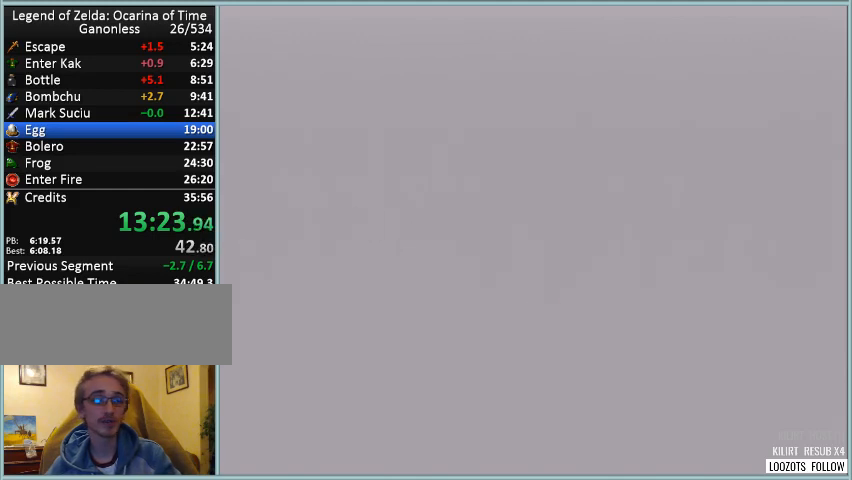
{"buttons": ["A", "B", "C_UP"], "button_events": [[42, "C_UP", "up"], [84, "A", "down"], [84, "B", "up"], [167, "C_UP", "down"], [209, "B", "down"], [209, "C_UP", "up"], [250, "A", "up"], [292, "C_UP", "down"], [334, "A", "down"], [334, "B", "up"], [376, "C_UP", "up"], [459, "C_UP", "down"], [501, "B", "down"]]}
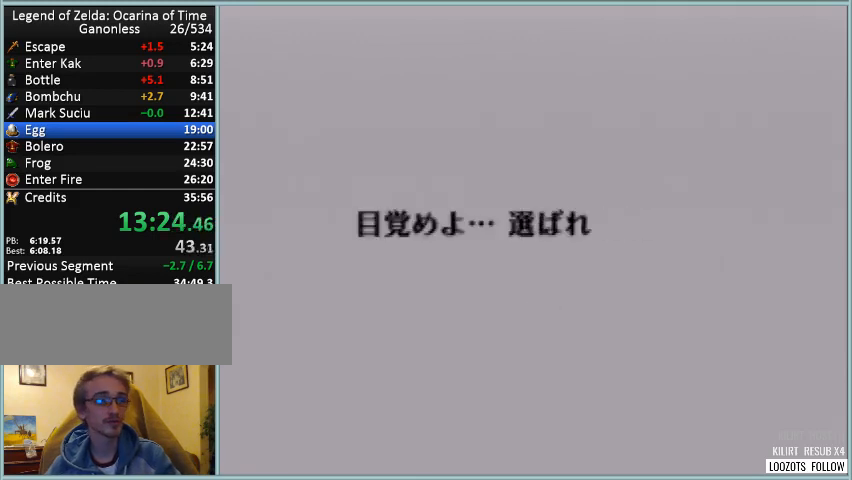
{"buttons": ["A"], "button_events": [[41, "A", "up"], [41, "C_UP", "up"], [125, "A", "down"], [167, "B", "up"], [250, "C_UP", "down"], [292, "A", "up"], [292, "B", "down"], [333, "C_UP", "up"], [417, "A", "down"], [417, "B", "up"], [417, "C_UP", "down"], [500, "C_UP", "up"]]}
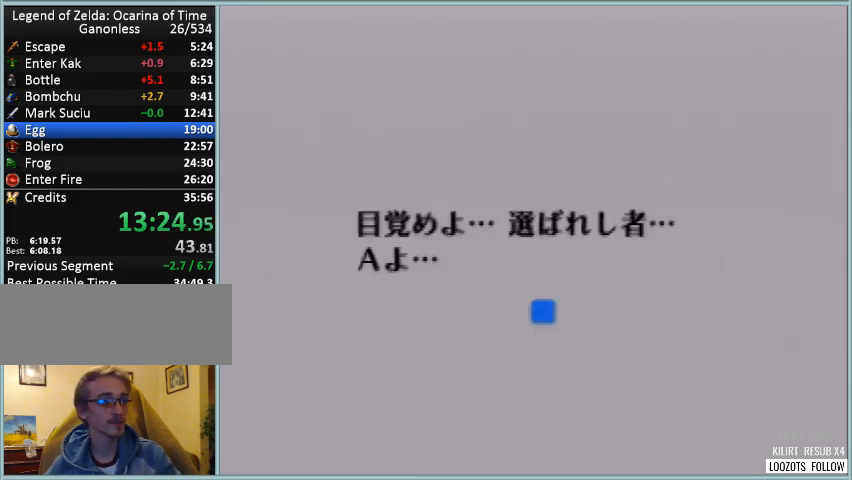
{"buttons": ["A", "B"], "button_events": [[84, "A", "up"], [84, "B", "down"], [209, "A", "down"], [209, "C_UP", "down"], [251, "B", "up"], [292, "C_UP", "up"], [376, "B", "down"], [417, "A", "up"], [501, "A", "down"]]}
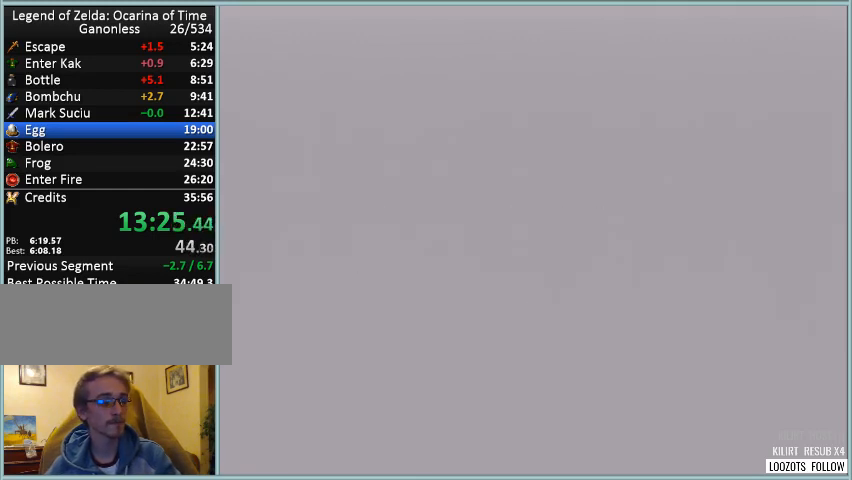
{"buttons": ["C_UP"], "button_events": [[41, "B", "up"], [41, "C_UP", "down"], [167, "A", "up"], [167, "B", "down"], [250, "C_UP", "up"], [292, "A", "down"], [292, "B", "up"], [333, "C_UP", "down"], [417, "A", "up"], [417, "C_UP", "up"], [500, "C_UP", "down"]]}
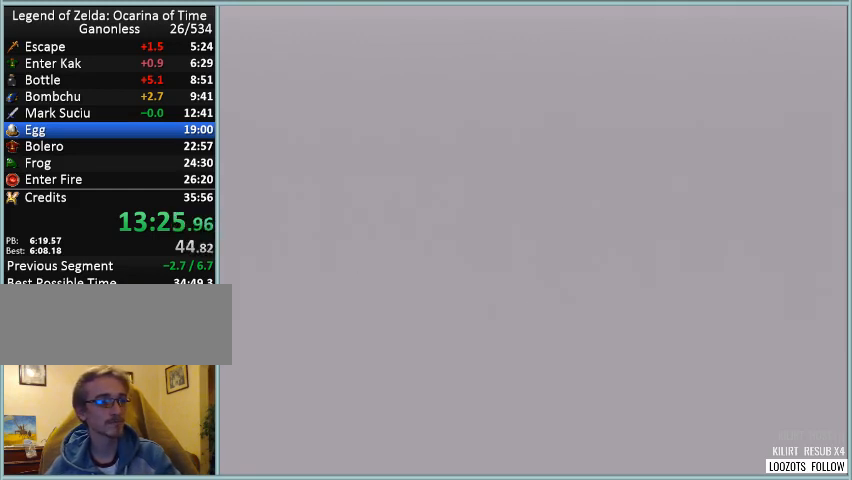
{"buttons": ["B", "C_UP"], "button_events": [[84, "B", "down"], [84, "C_UP", "up"], [125, "A", "down"], [167, "B", "up"], [167, "C_UP", "down"], [250, "C_UP", "up"], [334, "C_UP", "down"], [376, "A", "up"], [417, "B", "down"], [417, "C_UP", "up"], [501, "C_UP", "down"]]}